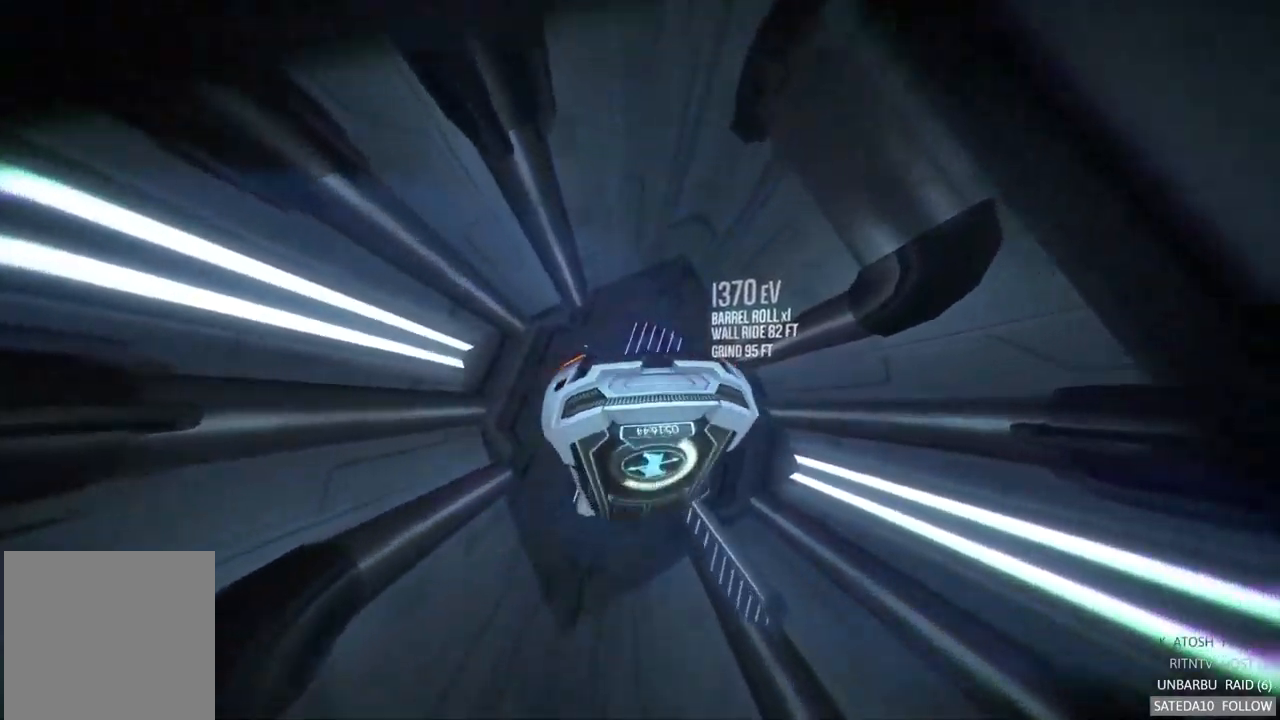
Gameplay with a controller (Xbox layout); each line is a JSON object with the inputs held at the frame after it. "events" lists button and stick changes between this image and that frame as [ms after this image, input, new state], when the widget could be followed in between. Not read: L3 R3.
{"buttons": ["R2"], "left_stick": "center", "right_stick": "center", "events": [[483, "left_stick", "center"]]}
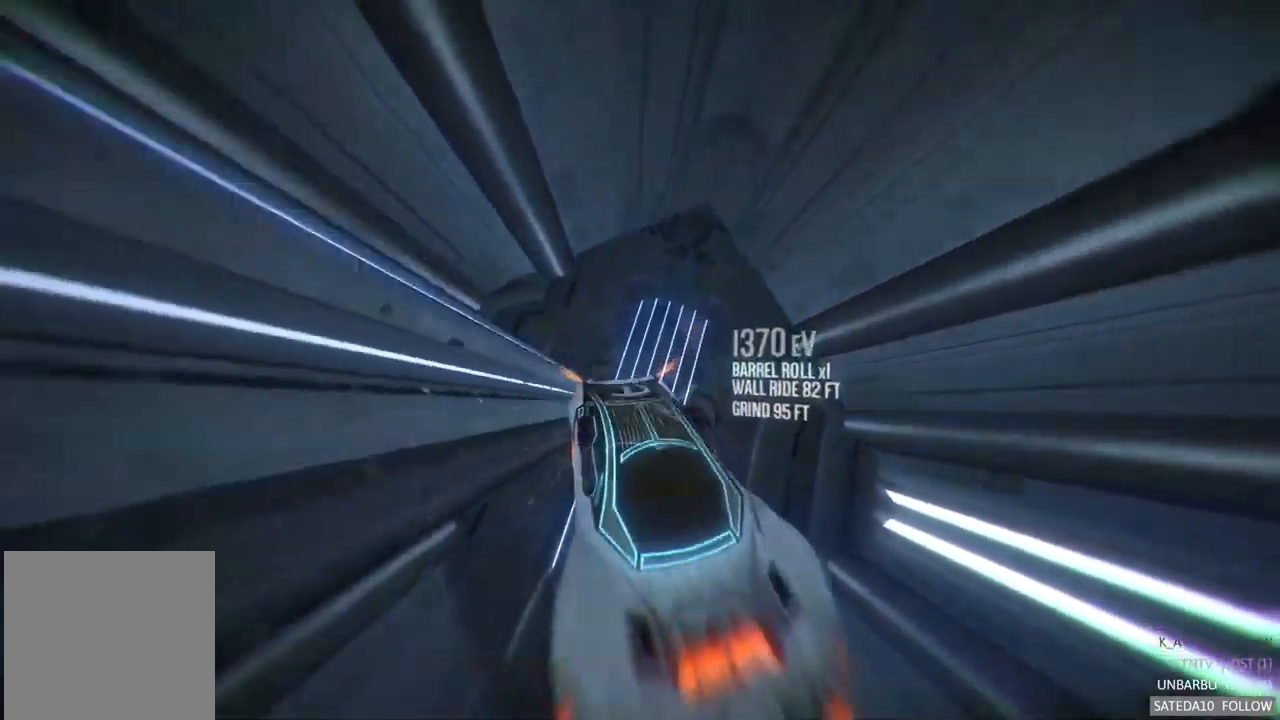
{"buttons": ["R2"], "left_stick": "up", "right_stick": "center", "events": [[250, "left_stick", "up"]]}
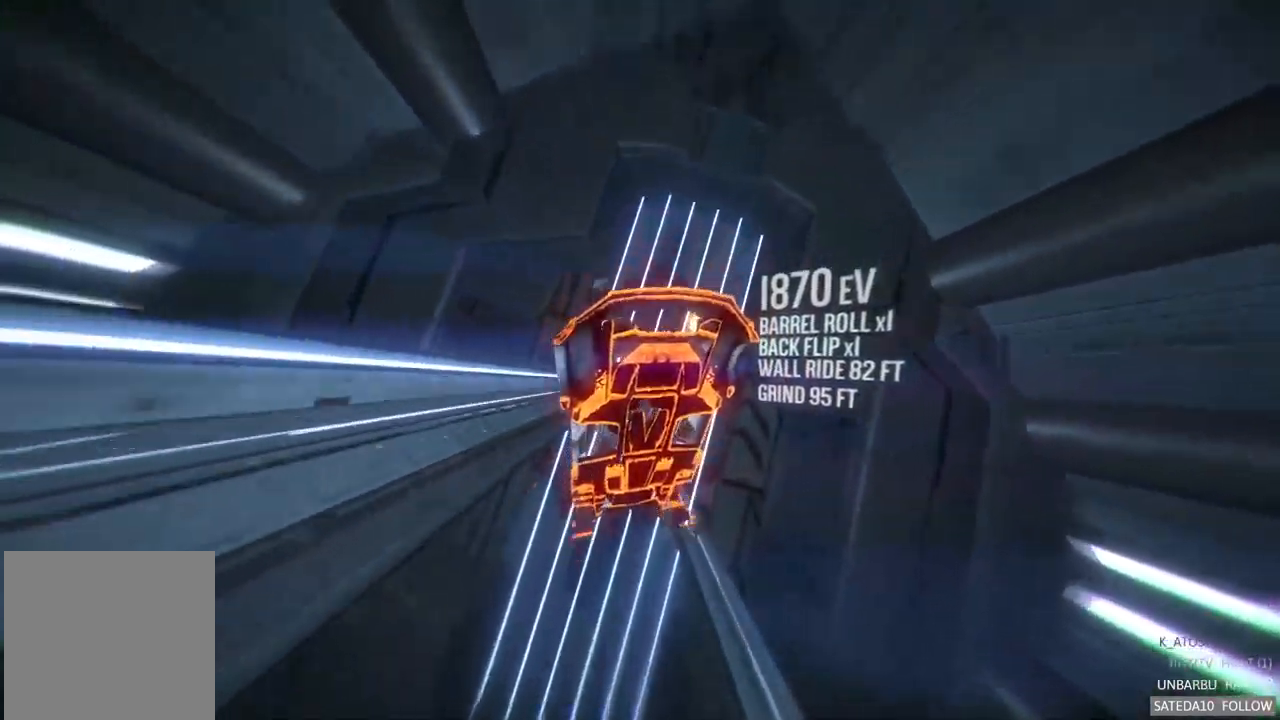
{"buttons": [], "left_stick": "center", "right_stick": "center", "events": [[150, "left_stick", "center"], [350, "R2", "up"]]}
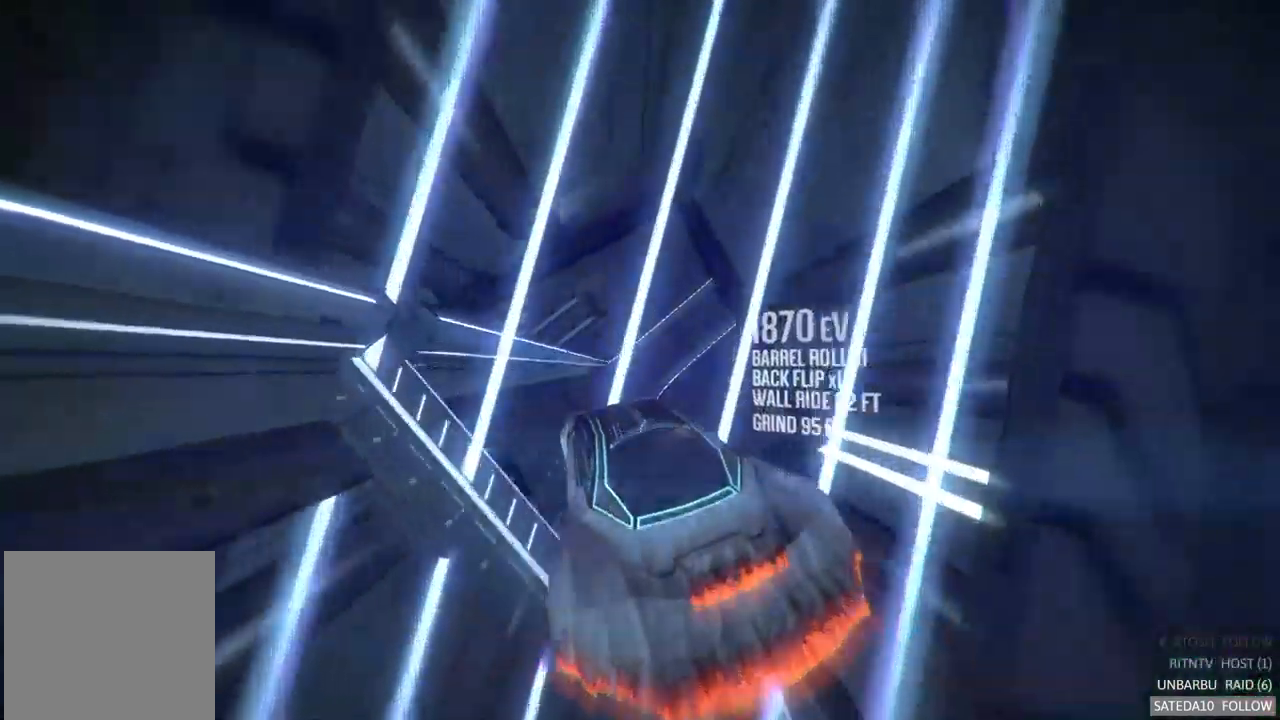
{"buttons": [], "left_stick": "center", "right_stick": "center", "events": []}
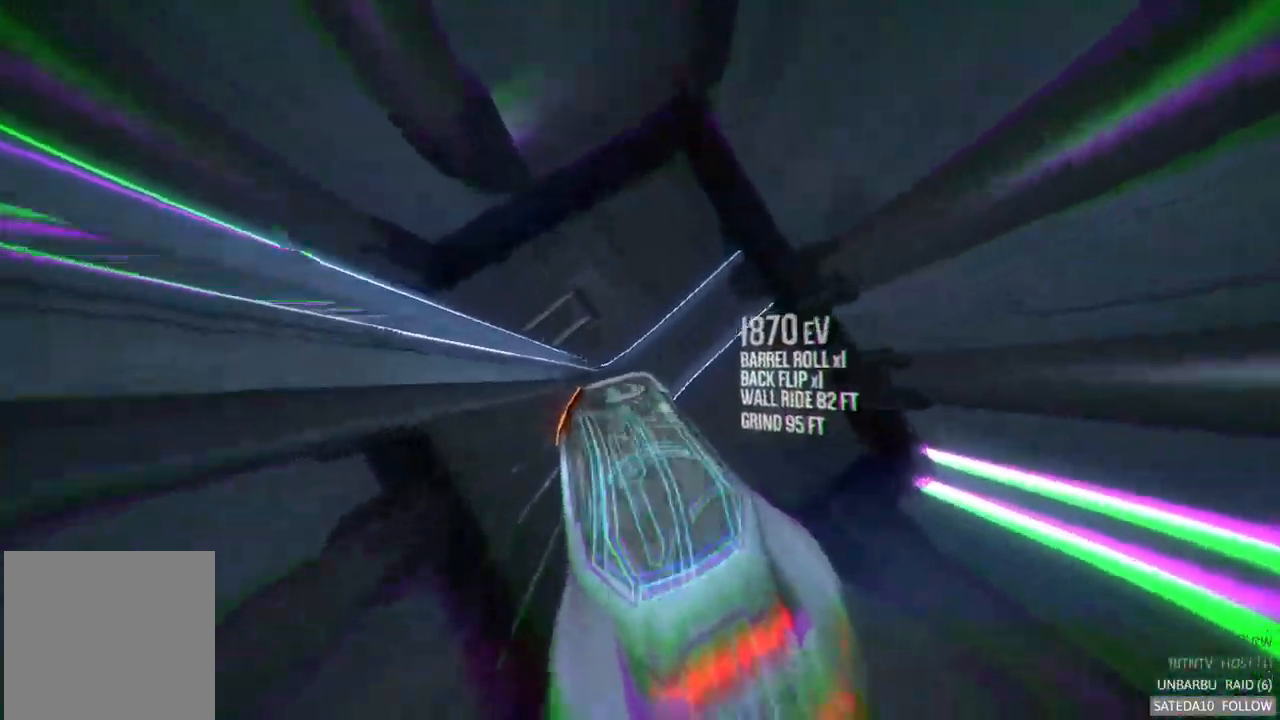
{"buttons": [], "left_stick": "center", "right_stick": "center", "events": [[233, "left_stick", "down"], [400, "left_stick", "center"]]}
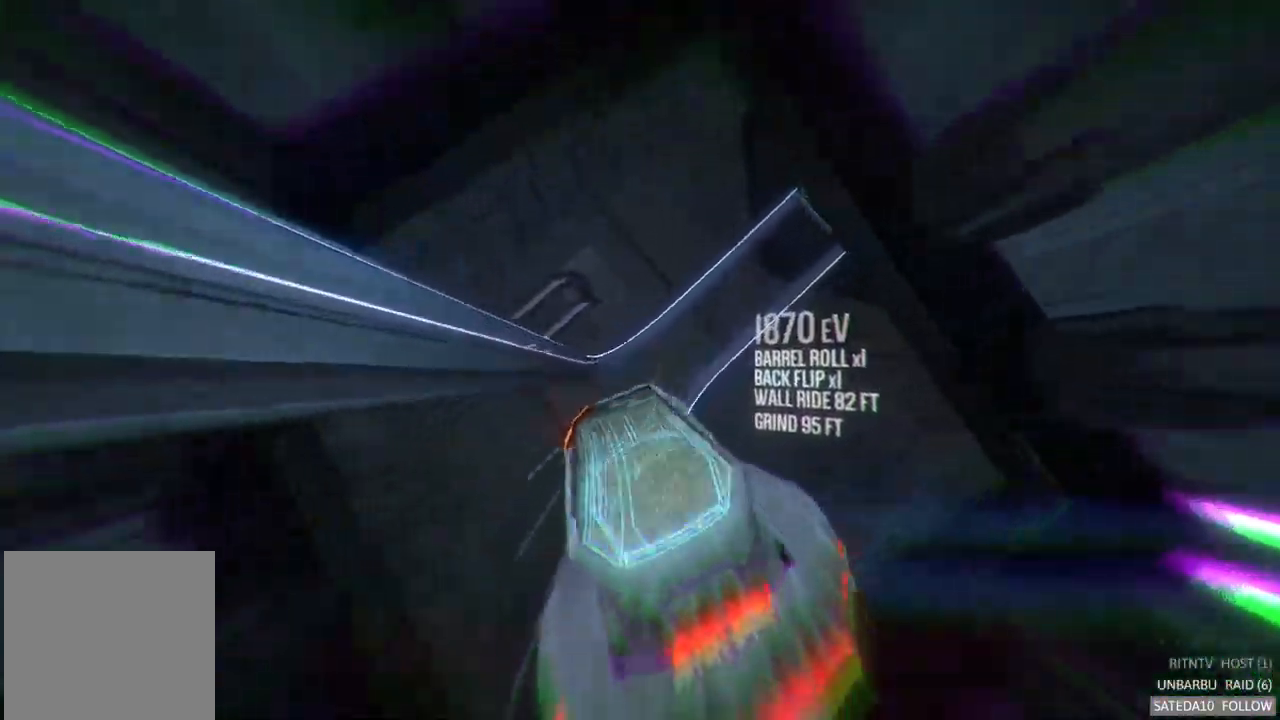
{"buttons": [], "left_stick": "right", "right_stick": "center", "events": [[450, "left_stick", "right"]]}
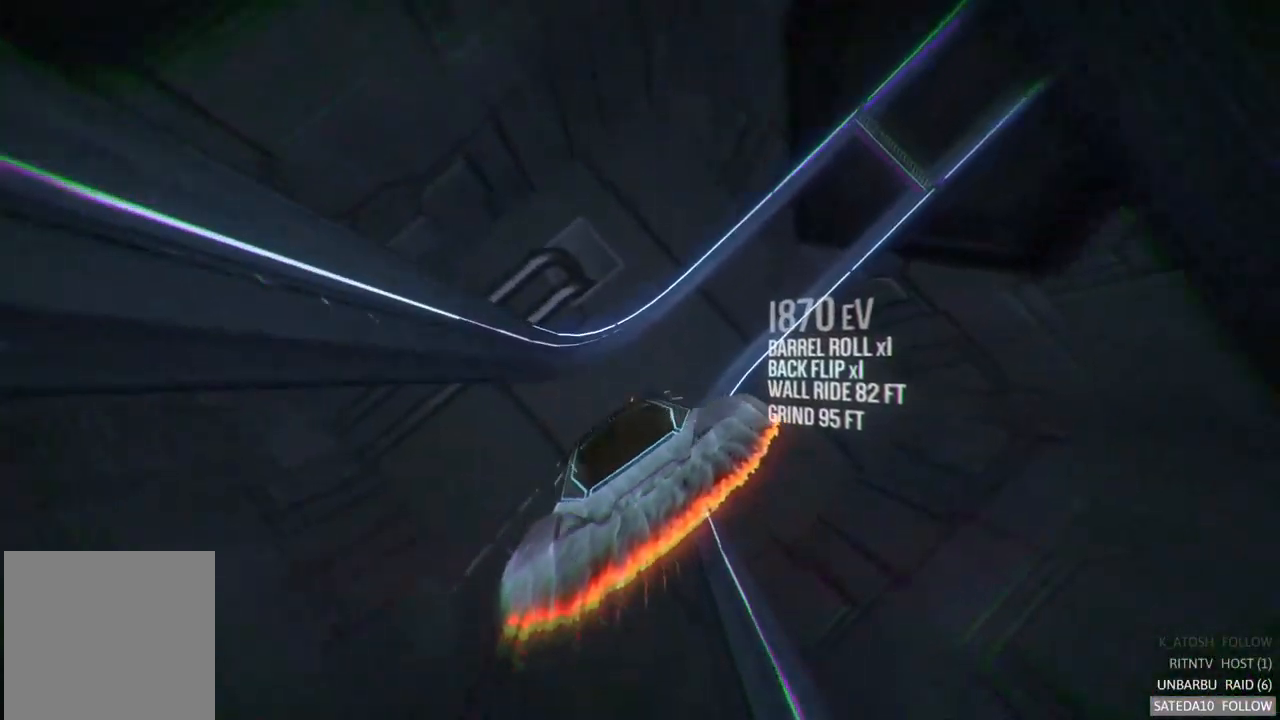
{"buttons": [], "left_stick": "center", "right_stick": "center", "events": [[167, "left_stick", "center"]]}
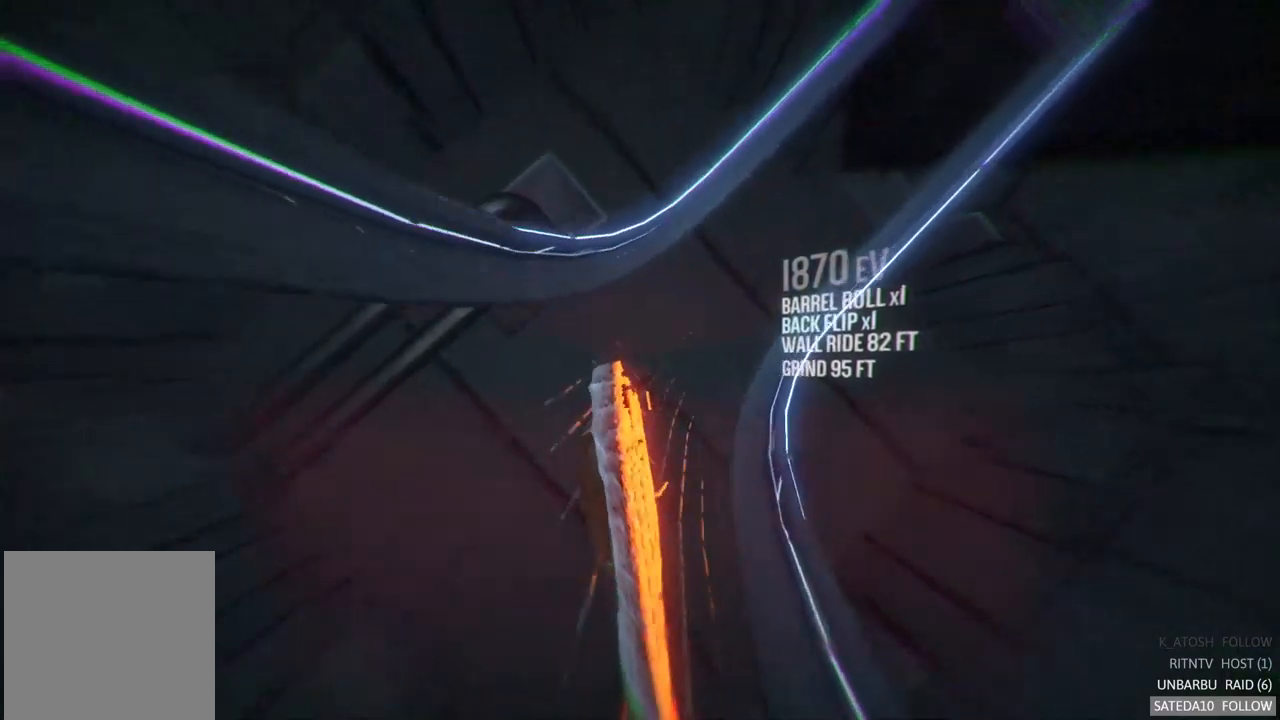
{"buttons": [], "left_stick": "center", "right_stick": "center", "events": [[34, "left_stick", "left"], [450, "left_stick", "center"]]}
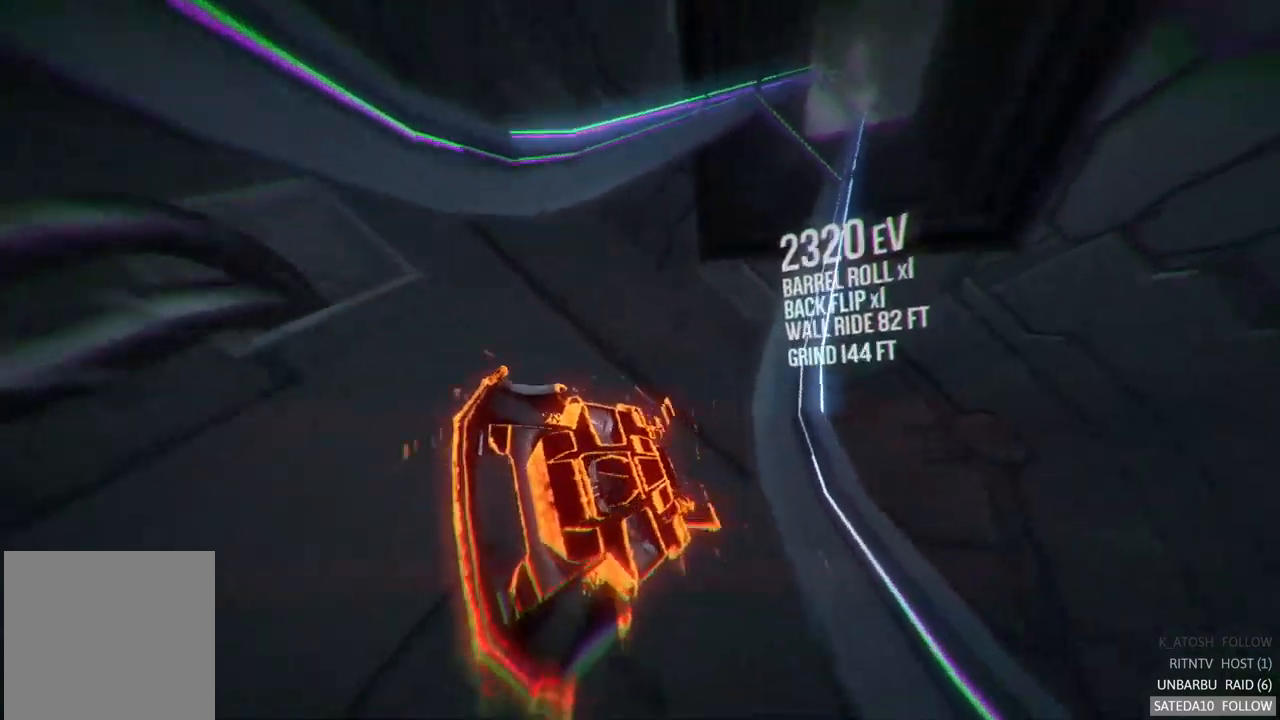
{"buttons": [], "left_stick": "center", "right_stick": "center", "events": []}
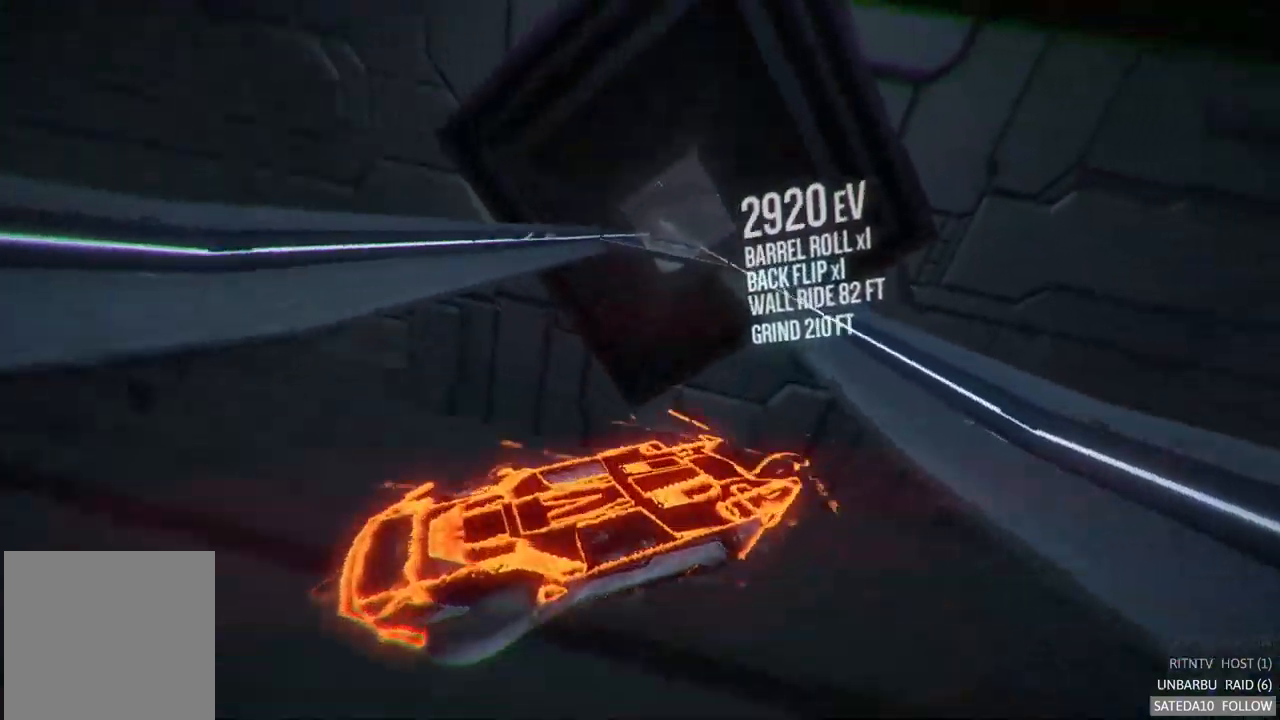
{"buttons": [], "left_stick": "center", "right_stick": "center", "events": [[67, "left_stick", "right"], [367, "left_stick", "center"]]}
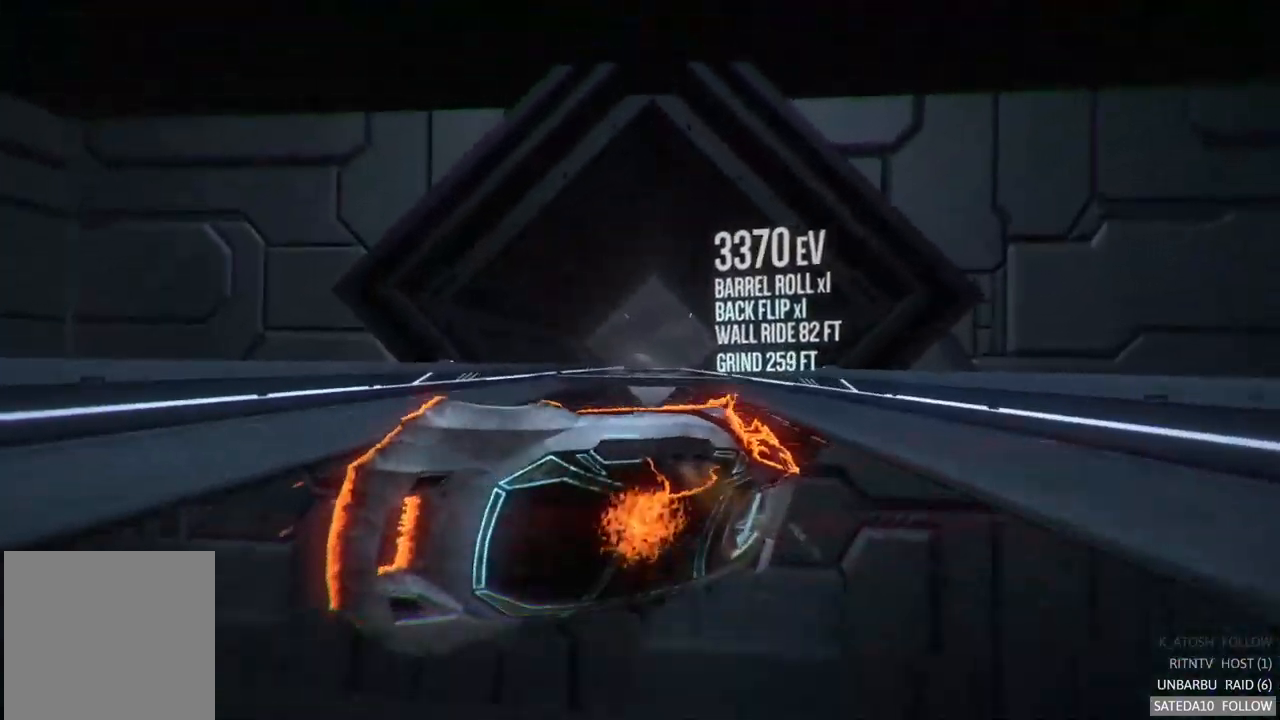
{"buttons": [], "left_stick": "right", "right_stick": "center", "events": [[150, "left_stick", "right"]]}
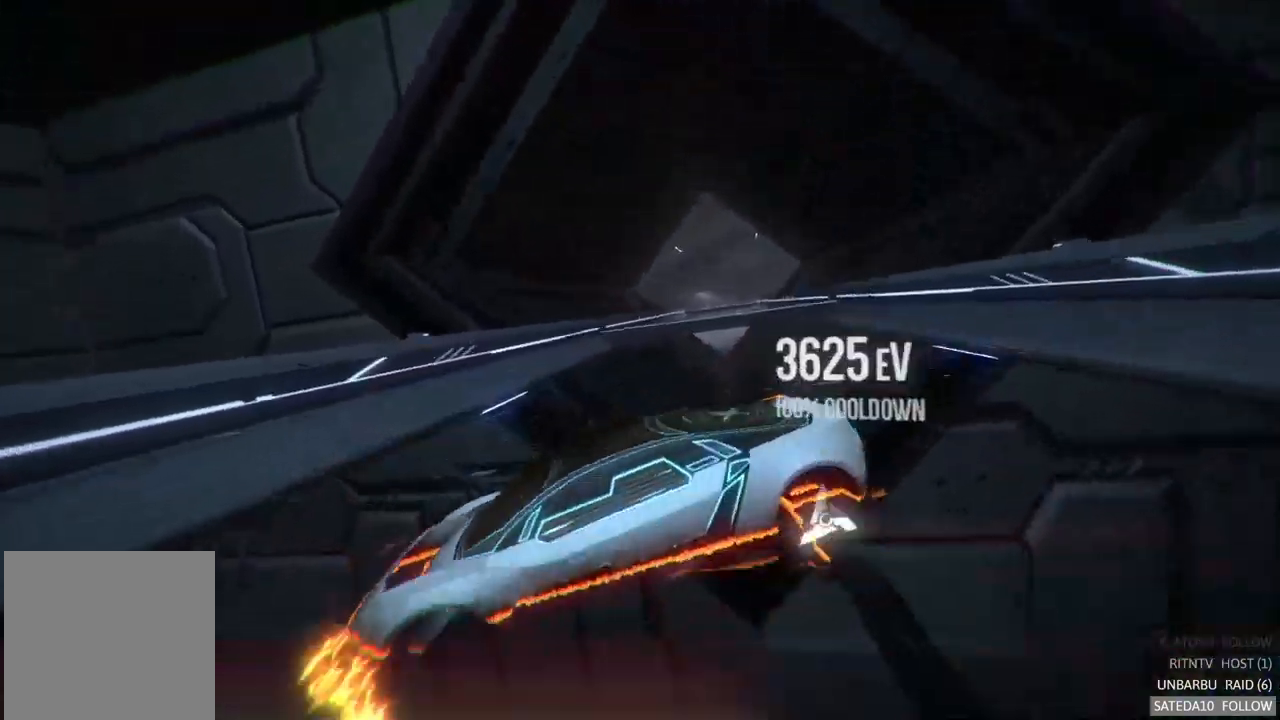
{"buttons": ["R2"], "left_stick": "right", "right_stick": "center", "events": [[117, "left_stick", "center"], [284, "left_stick", "left"], [417, "left_stick", "right"], [484, "R2", "down"]]}
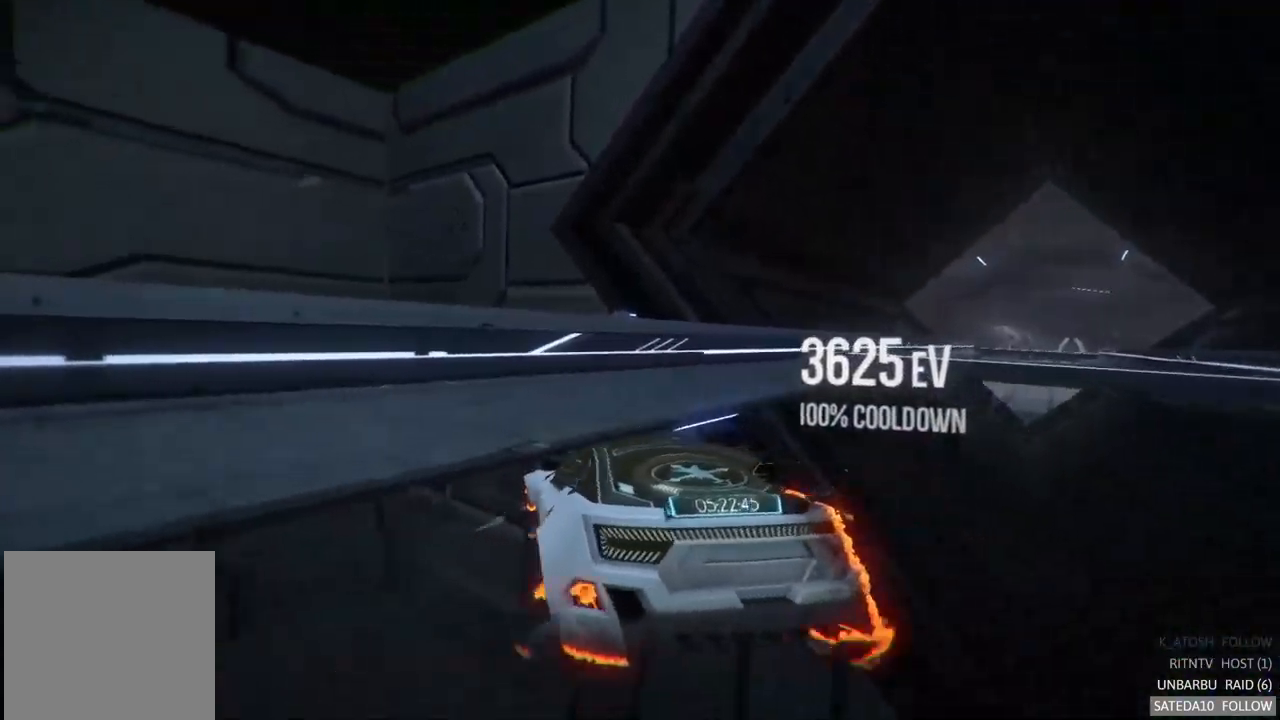
{"buttons": ["A", "R2"], "left_stick": "right", "right_stick": "center", "events": [[384, "A", "down"]]}
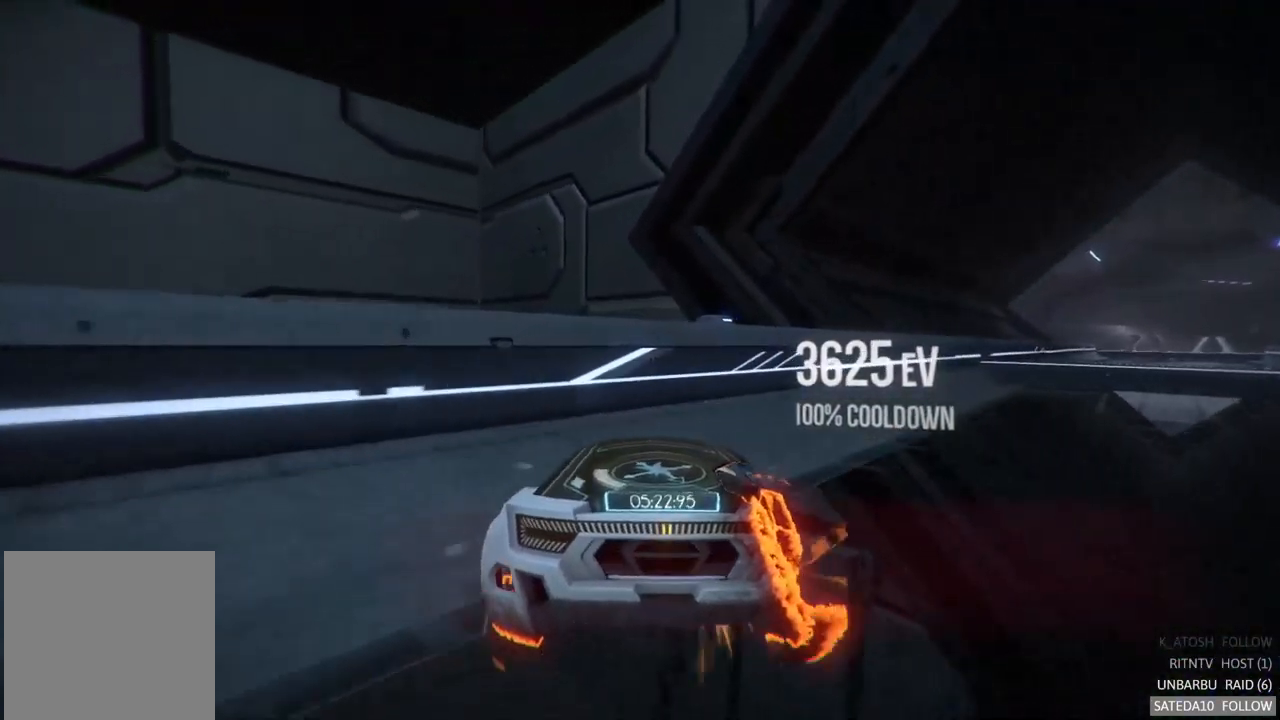
{"buttons": ["R2"], "left_stick": "right", "right_stick": "center", "events": [[417, "A", "up"]]}
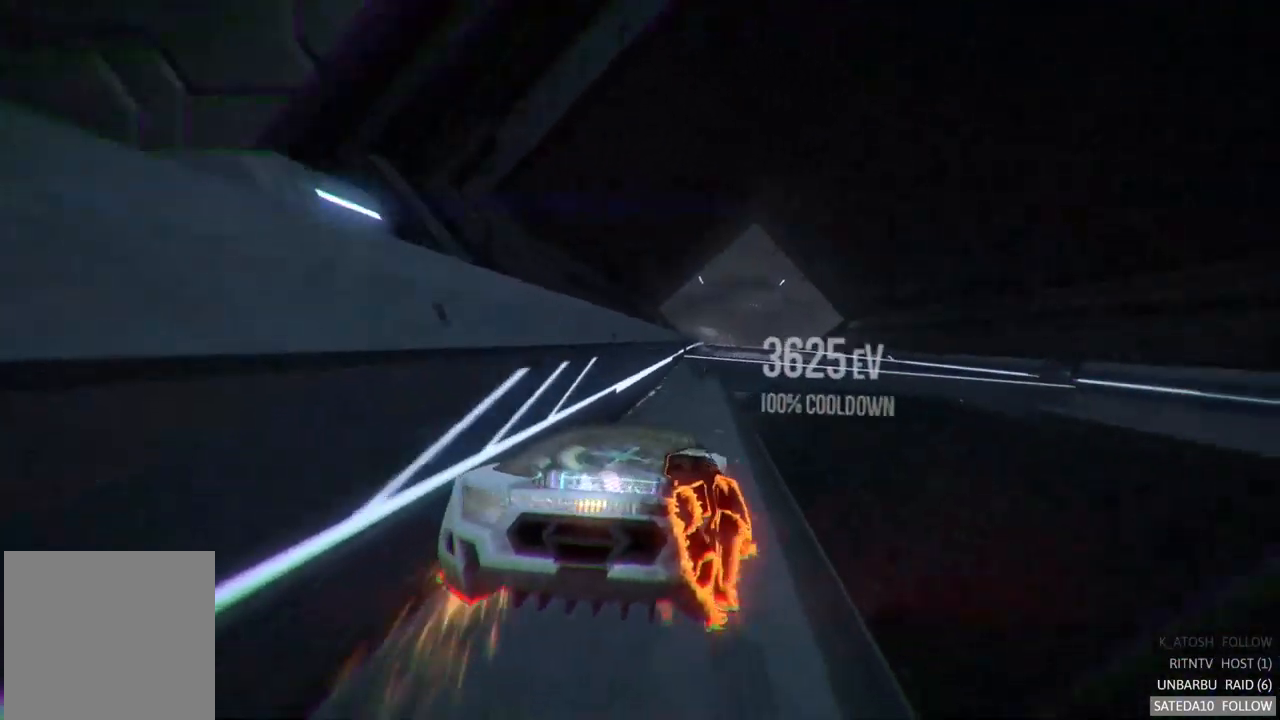
{"buttons": ["A", "R2"], "left_stick": "center", "right_stick": "center", "events": [[134, "A", "down"], [184, "left_stick", "center"]]}
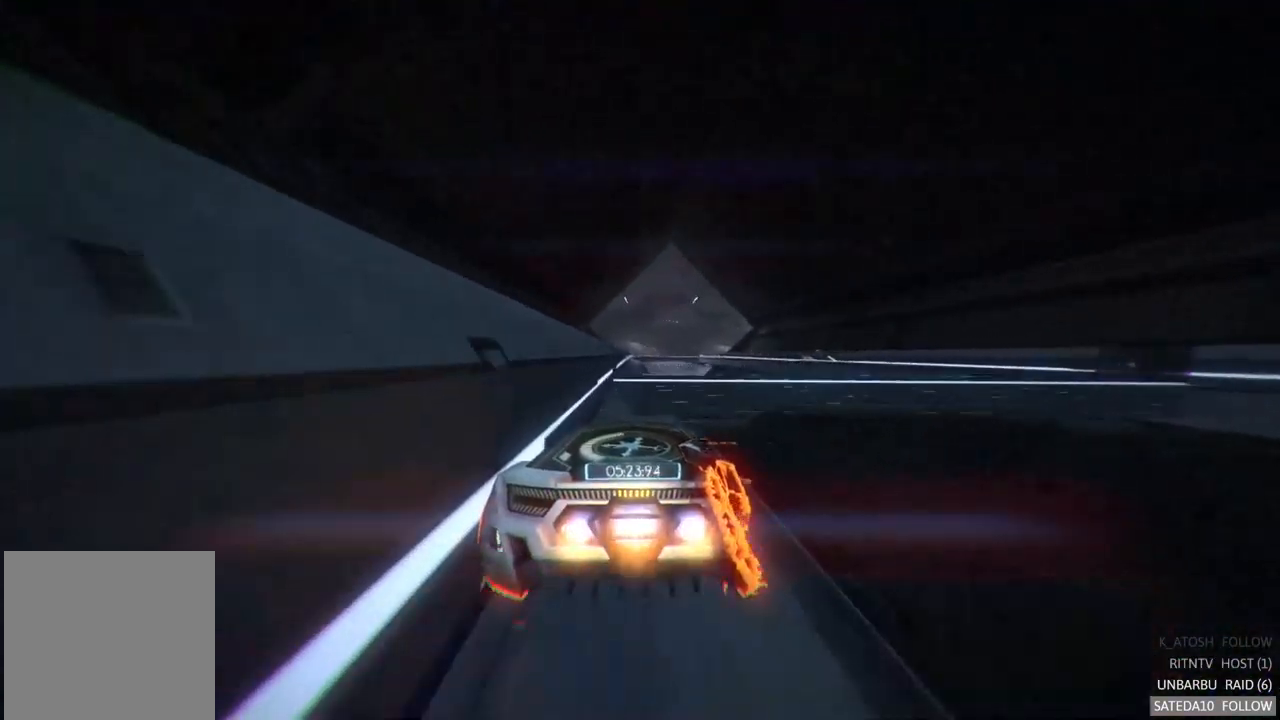
{"buttons": ["A", "R2"], "left_stick": "center", "right_stick": "center", "events": [[167, "left_stick", "right"], [300, "left_stick", "center"]]}
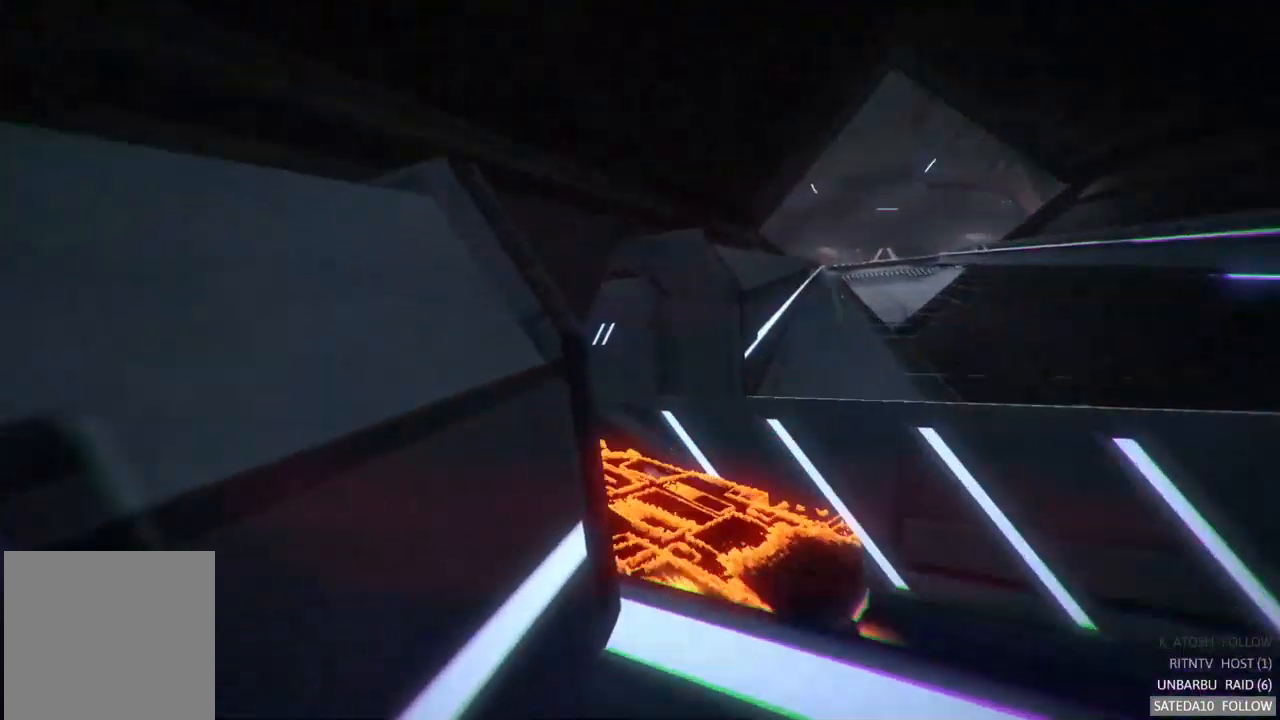
{"buttons": ["R2"], "left_stick": "right", "right_stick": "center", "events": [[133, "left_stick", "right"], [166, "A", "up"]]}
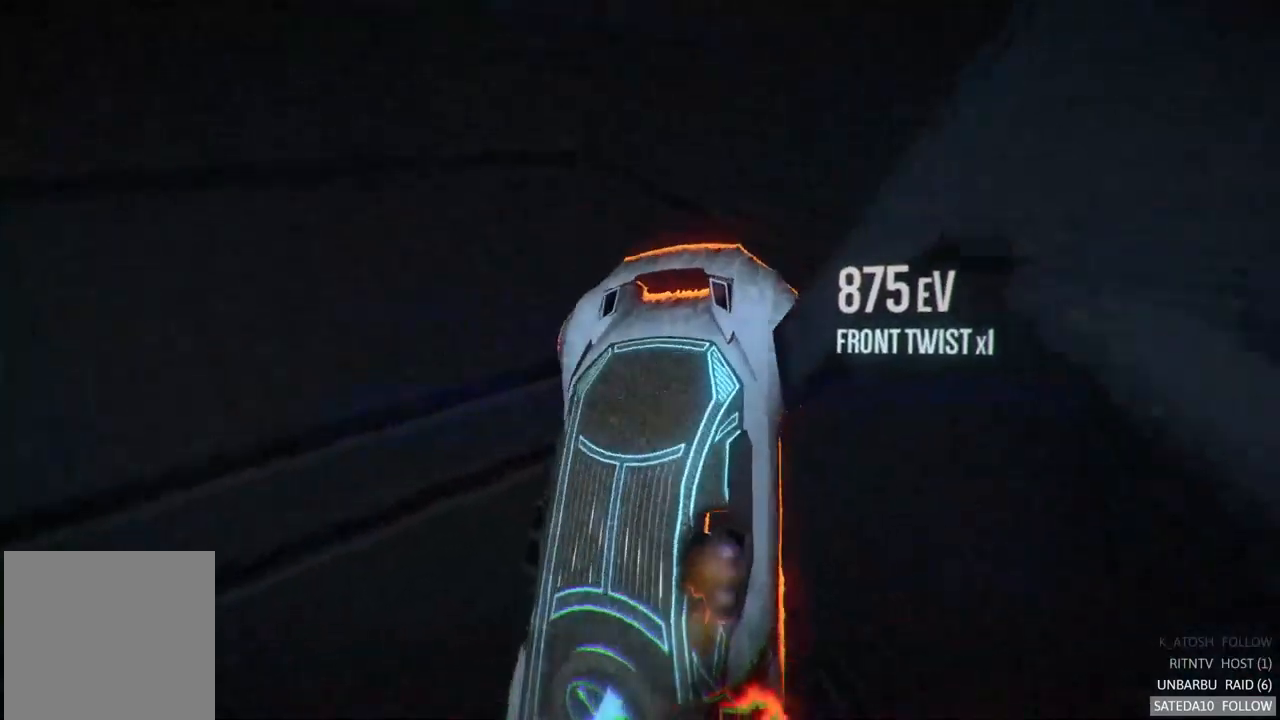
{"buttons": [], "left_stick": "center", "right_stick": "center", "events": [[34, "left_stick", "center"], [300, "R2", "up"]]}
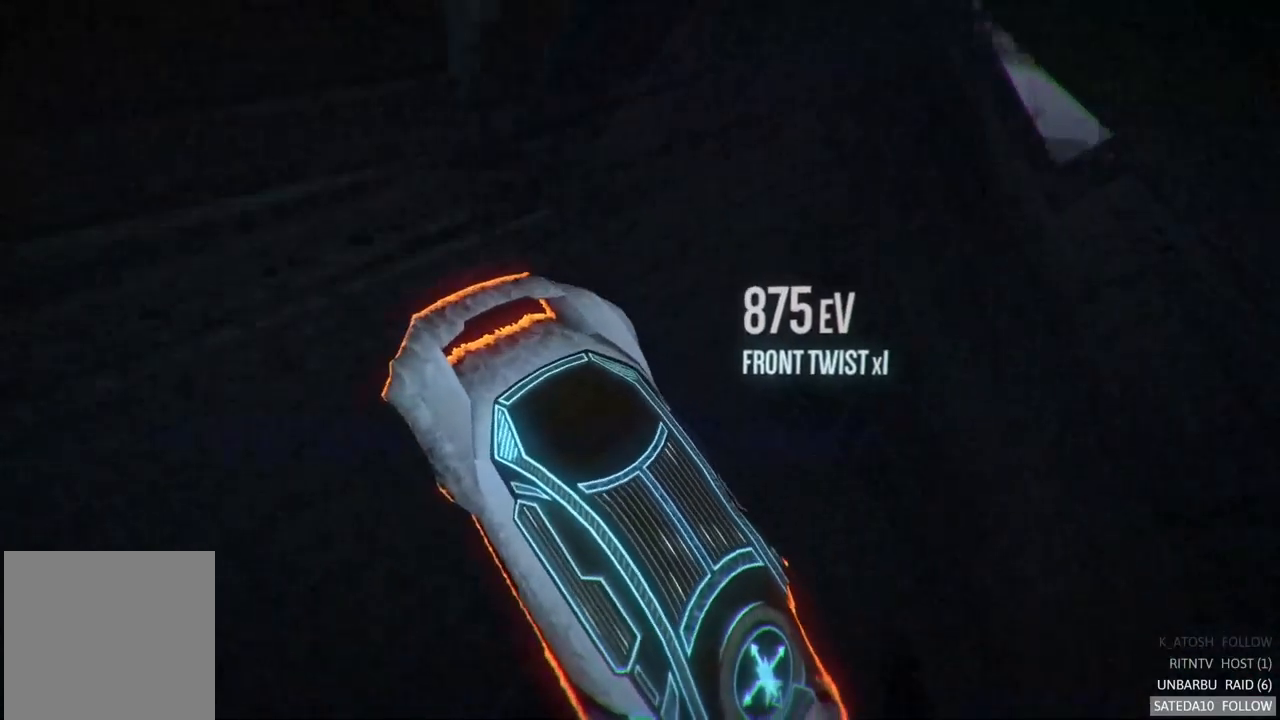
{"buttons": ["A", "R2"], "left_stick": "center", "right_stick": "center", "events": [[284, "R2", "down"], [367, "A", "down"]]}
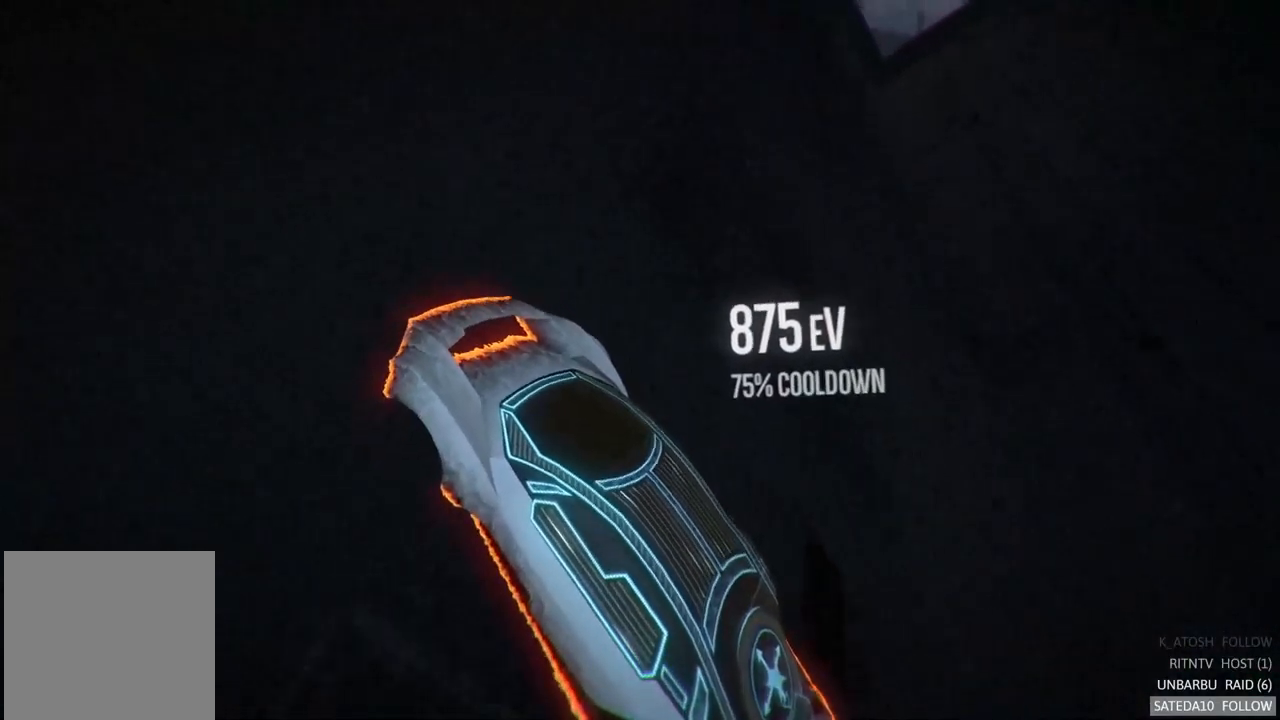
{"buttons": ["A", "R2"], "left_stick": "left", "right_stick": "center", "events": [[117, "left_stick", "right"], [284, "left_stick", "center"], [467, "left_stick", "left"]]}
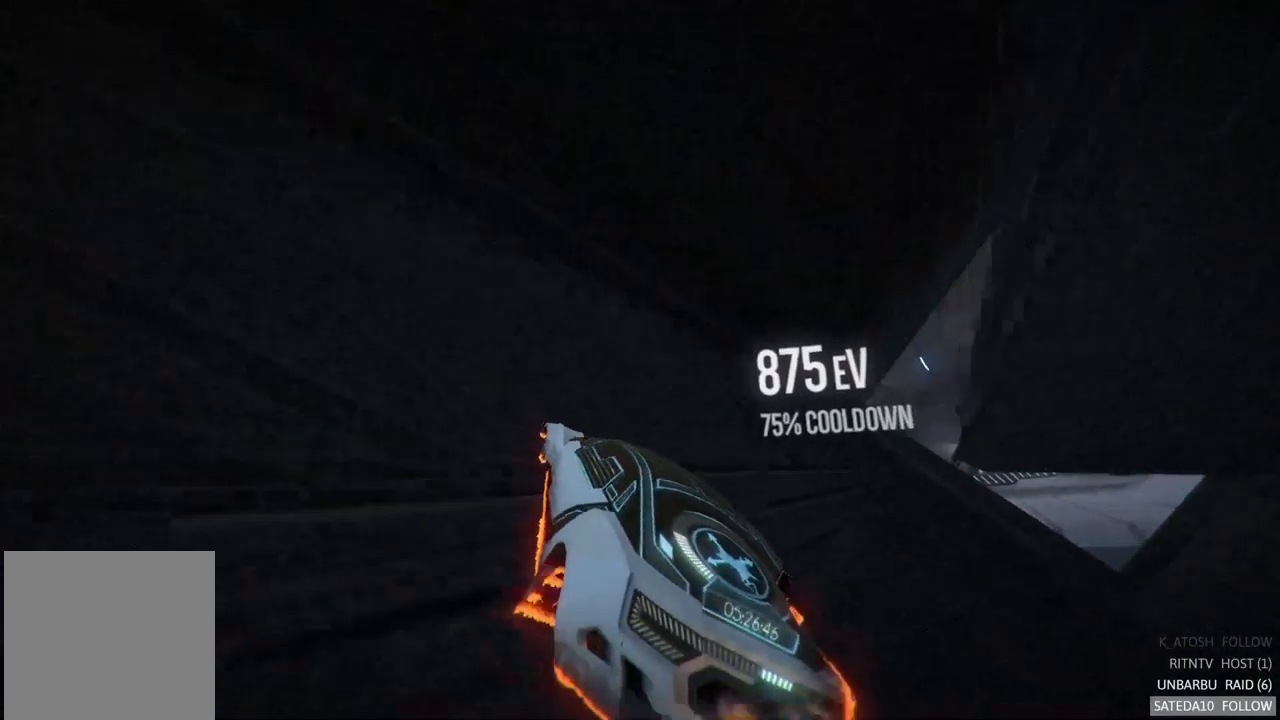
{"buttons": ["R2"], "left_stick": "right", "right_stick": "center", "events": [[117, "left_stick", "center"], [167, "left_stick", "right"], [384, "A", "up"]]}
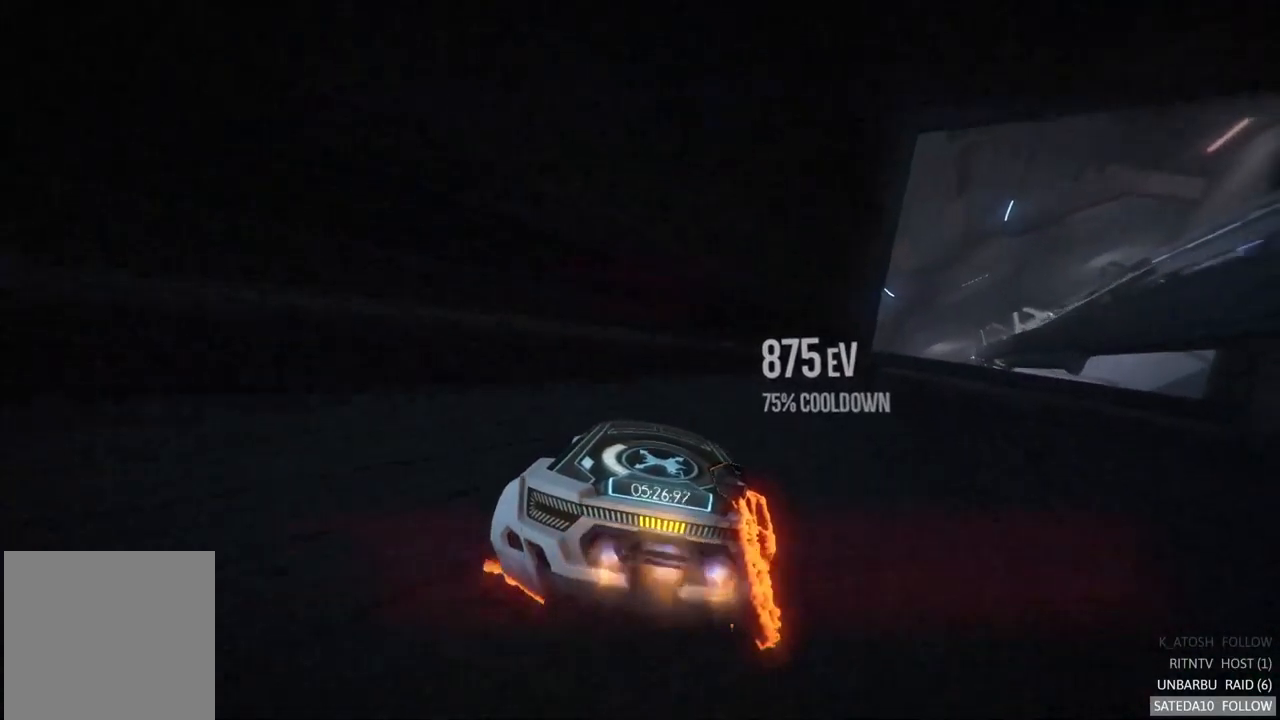
{"buttons": ["R2"], "left_stick": "right", "right_stick": "center", "events": [[17, "left_stick", "center"], [150, "left_stick", "right"]]}
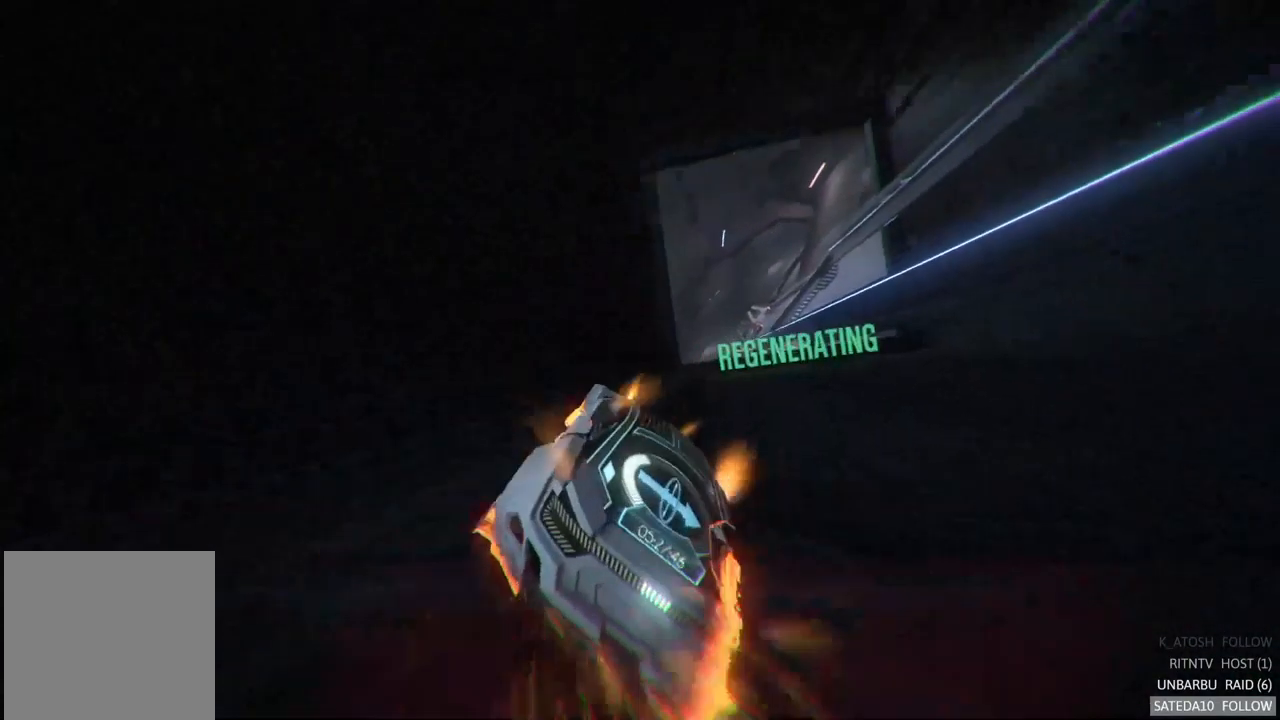
{"buttons": ["A", "R2"], "left_stick": "down-right", "right_stick": "center", "events": [[67, "left_stick", "center"], [117, "left_stick", "down-left"], [300, "A", "down"], [434, "left_stick", "down-right"]]}
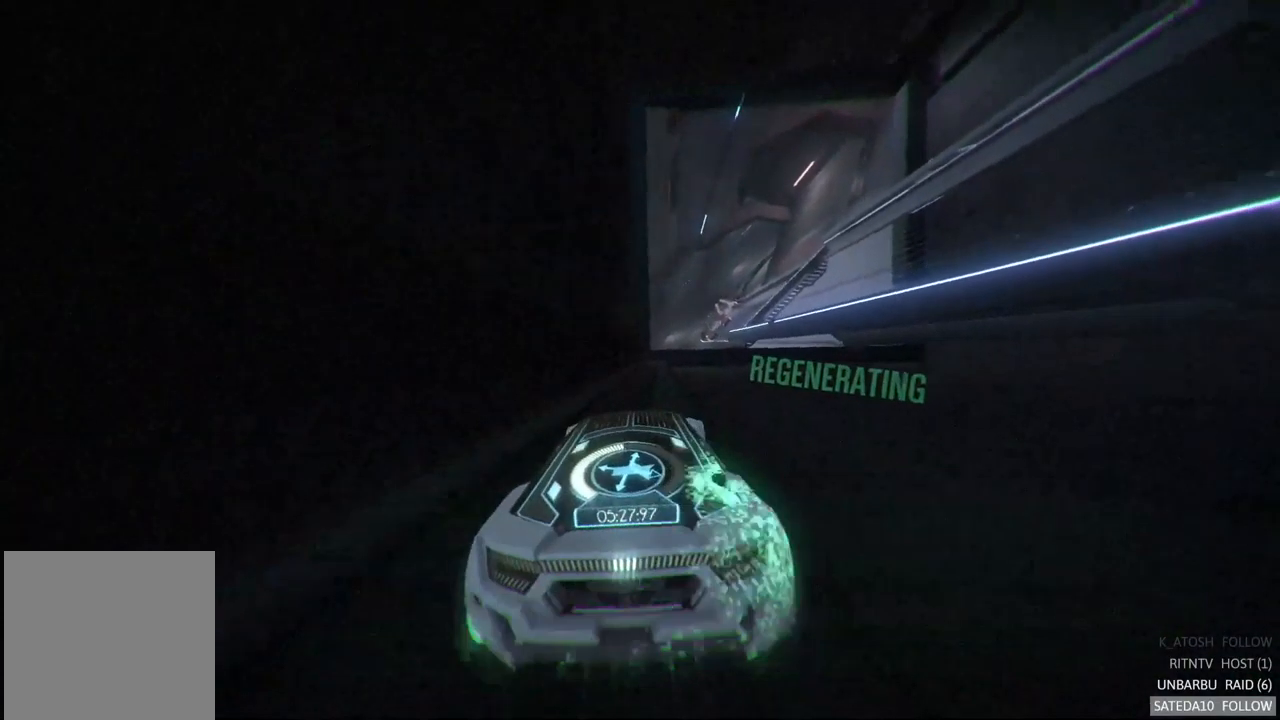
{"buttons": ["A", "X", "R2"], "left_stick": "right", "right_stick": "center", "events": [[434, "left_stick", "right"], [467, "X", "down"]]}
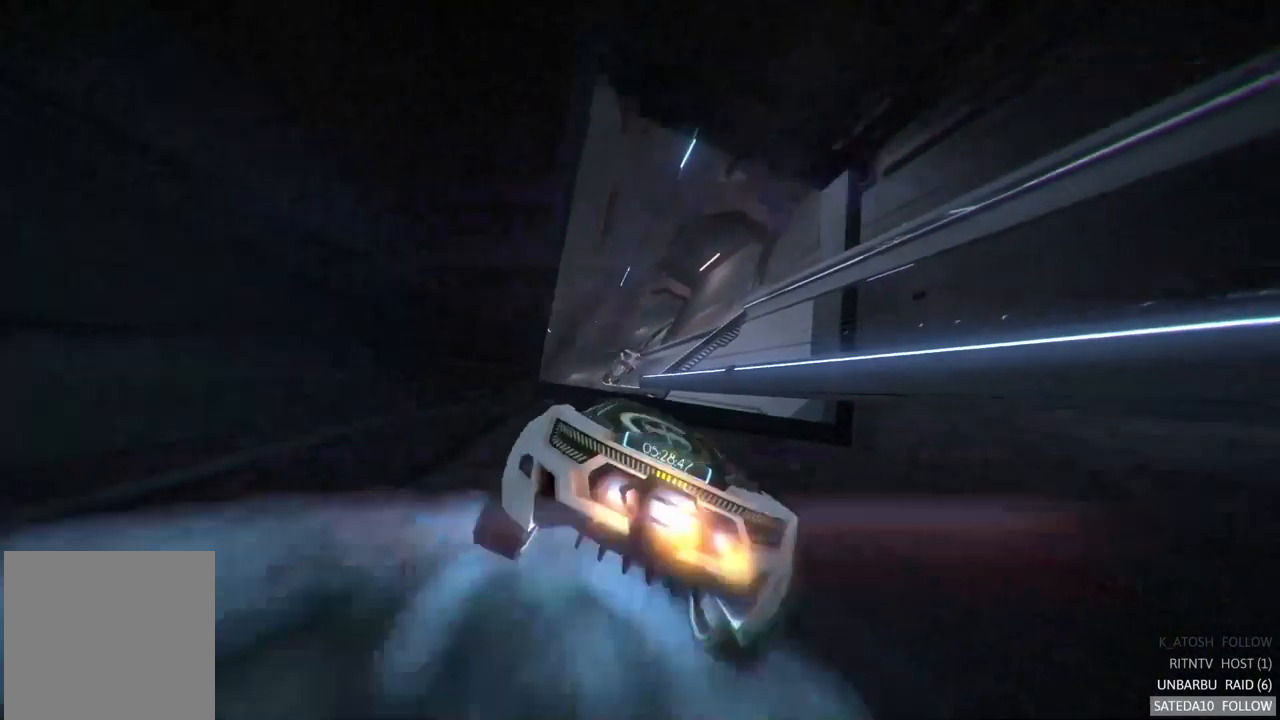
{"buttons": ["A", "R2"], "left_stick": "left", "right_stick": "center", "events": [[134, "X", "up"], [134, "left_stick", "down-left"], [384, "left_stick", "left"]]}
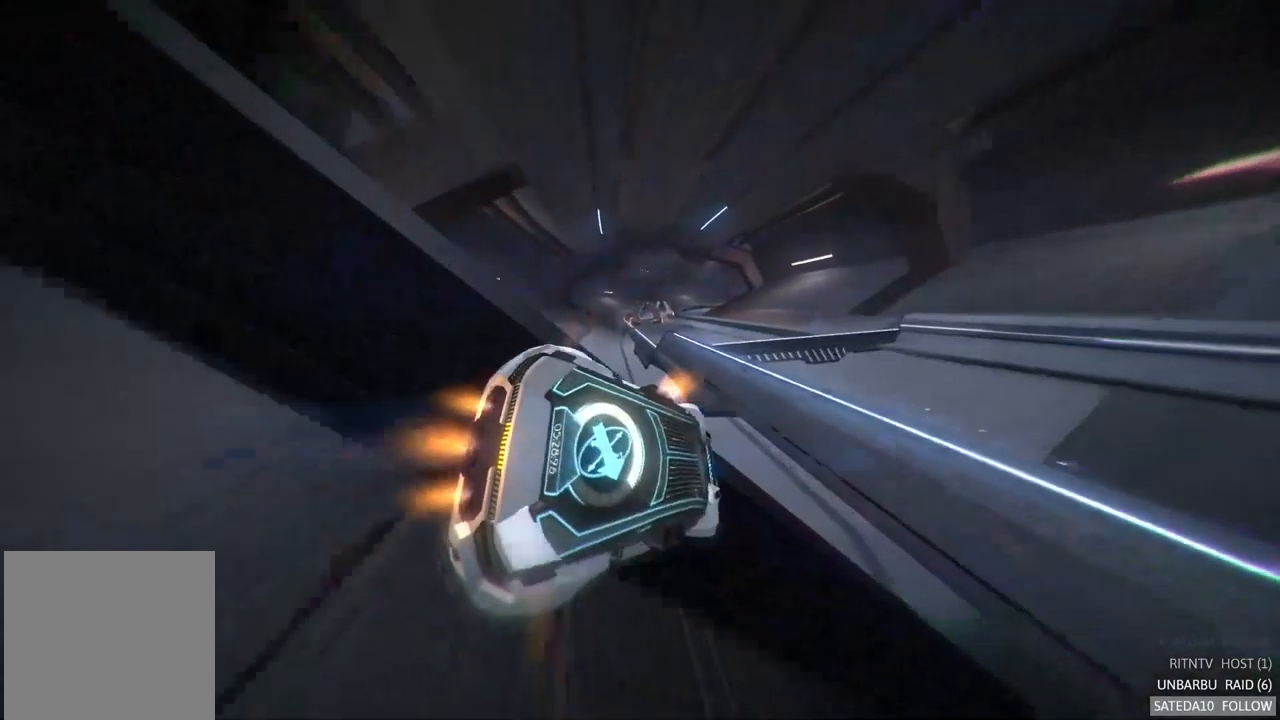
{"buttons": ["A", "R2"], "left_stick": "center", "right_stick": "center", "events": [[84, "left_stick", "down-left"], [350, "X", "down"], [417, "X", "up"], [417, "left_stick", "center"]]}
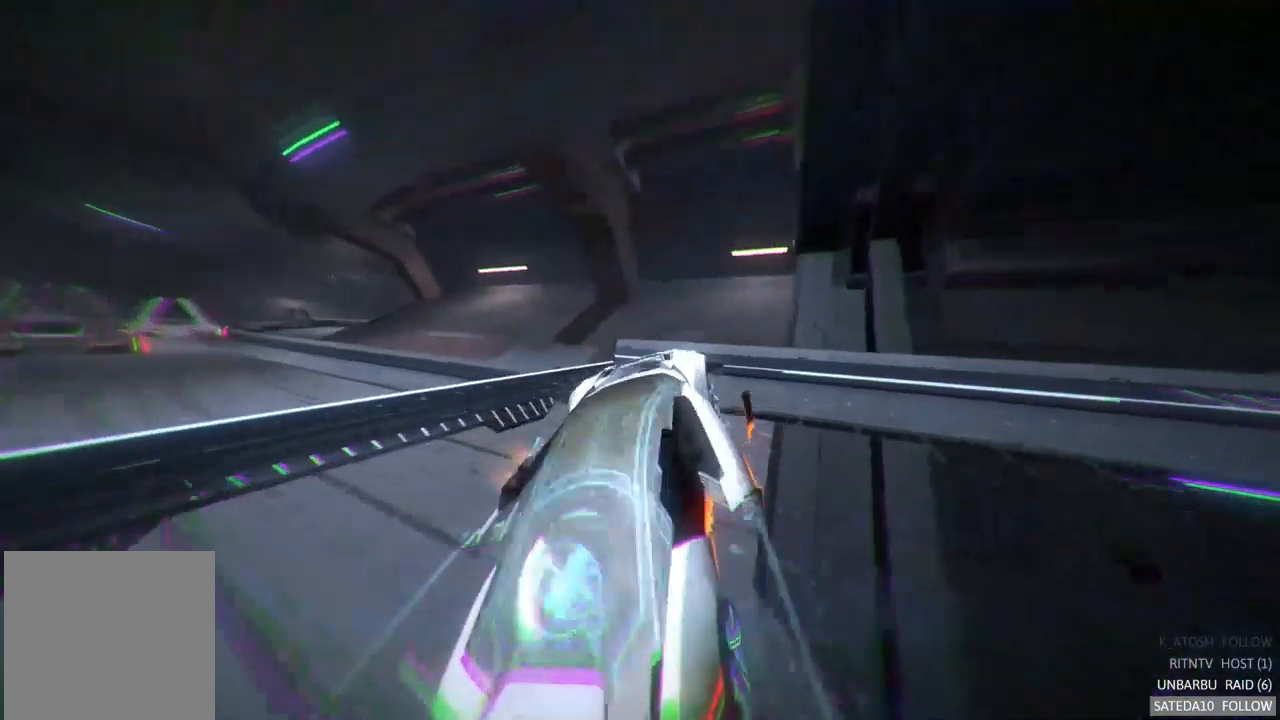
{"buttons": [], "left_stick": "down-left", "right_stick": "center", "events": [[17, "left_stick", "left"], [100, "A", "up"], [184, "R2", "up"], [217, "left_stick", "down-left"]]}
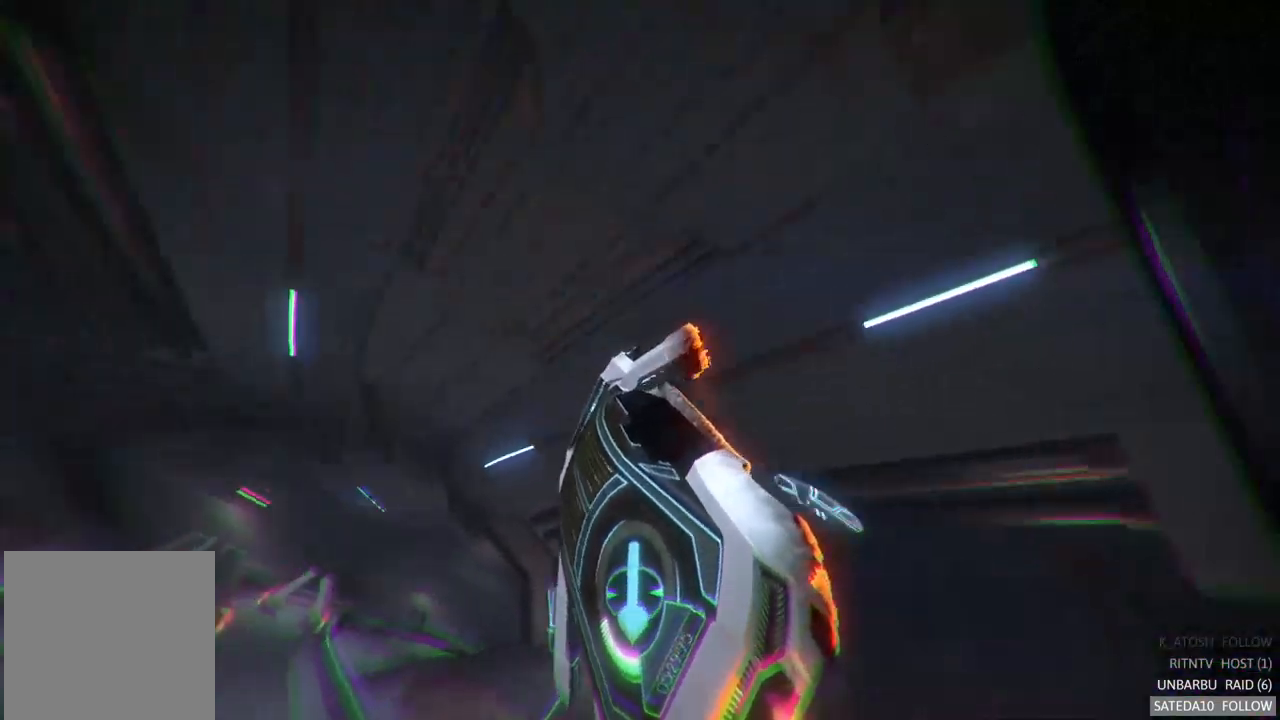
{"buttons": [], "left_stick": "up-right", "right_stick": "center", "events": [[150, "left_stick", "down-right"], [283, "left_stick", "up-right"]]}
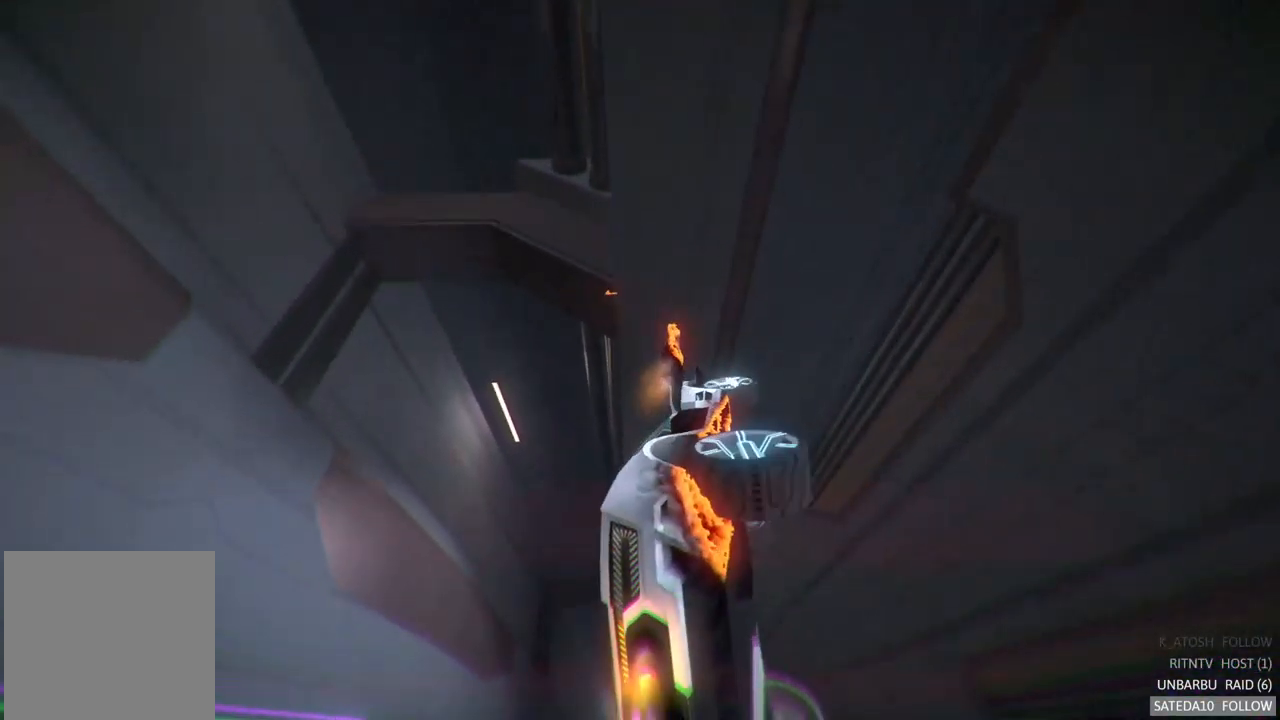
{"buttons": [], "left_stick": "up-left", "right_stick": "center", "events": [[500, "left_stick", "up-left"]]}
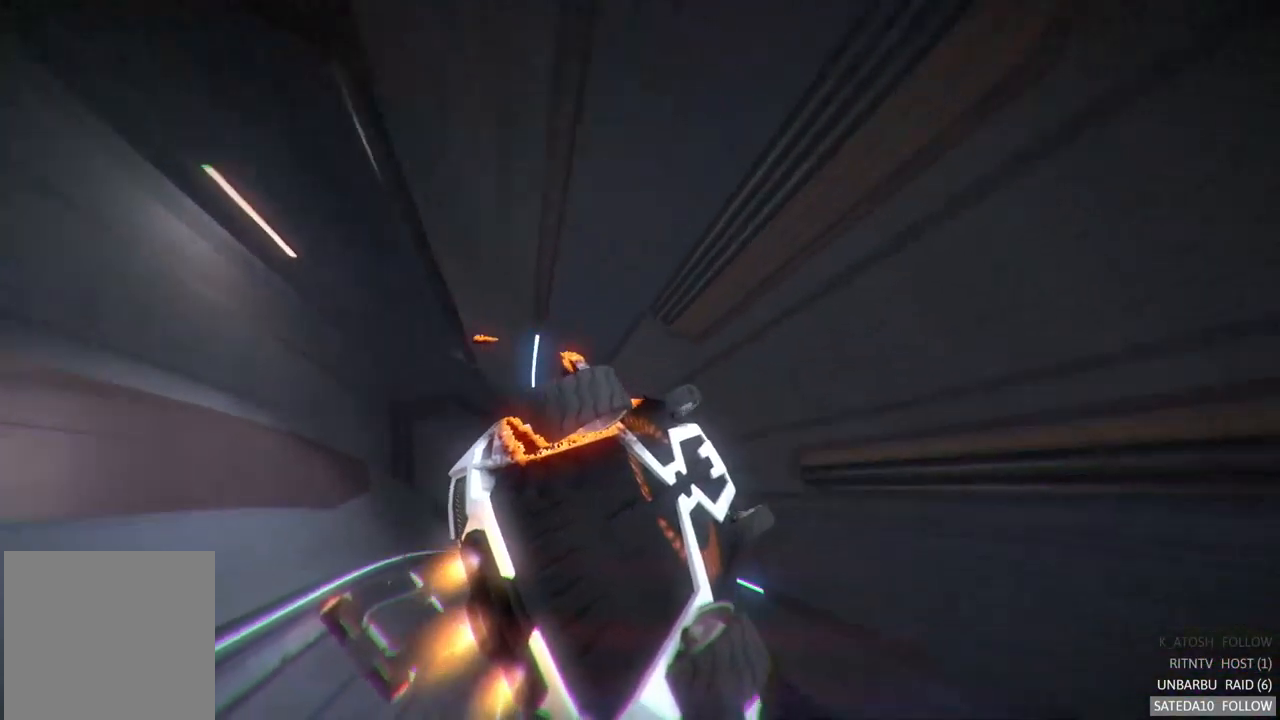
{"buttons": [], "left_stick": "down-left", "right_stick": "center", "events": [[100, "left_stick", "down-left"]]}